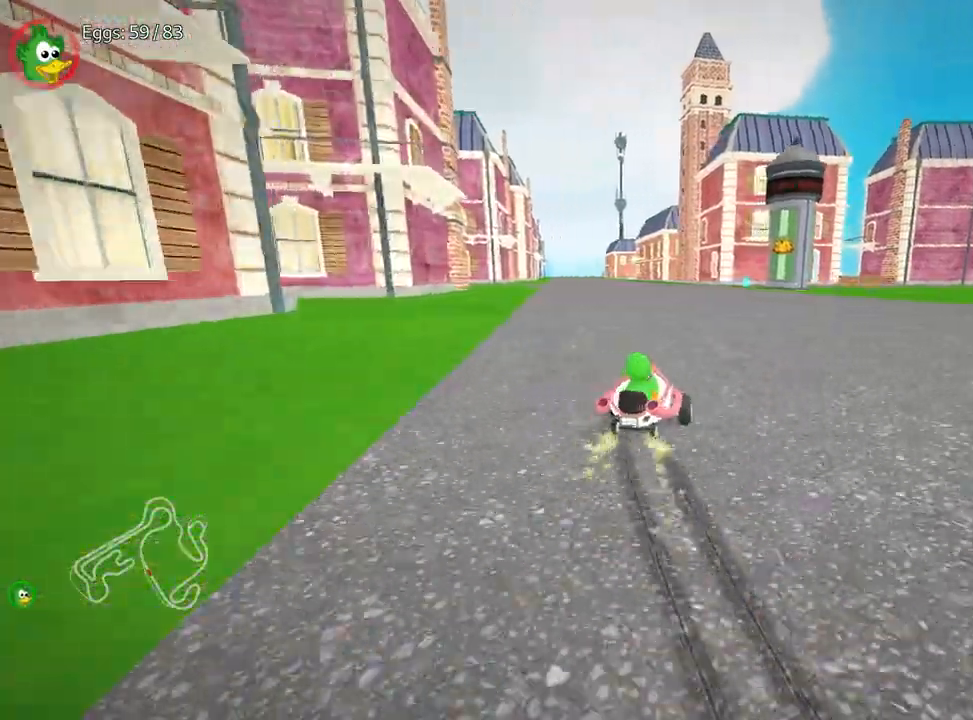
Gameplay with keyboard; each line is a JSON object with the keys held at the frame after it. "events" lists presses ("down") and releases ("up") of "down", "fire", "flag", "left", "look", "nitro", "right", "skid" and "up" between this image and that frame as [ms after this image, input, new state], when the widget could be followed in between. No other keys are recorded. Mouse input is not recorded. Key names are as the overlay labels them; some are game actions (e.g. jump) rather than physical keys.
{"keys": ["left", "up"], "events": [[367, "left", "up"], [483, "left", "down"]]}
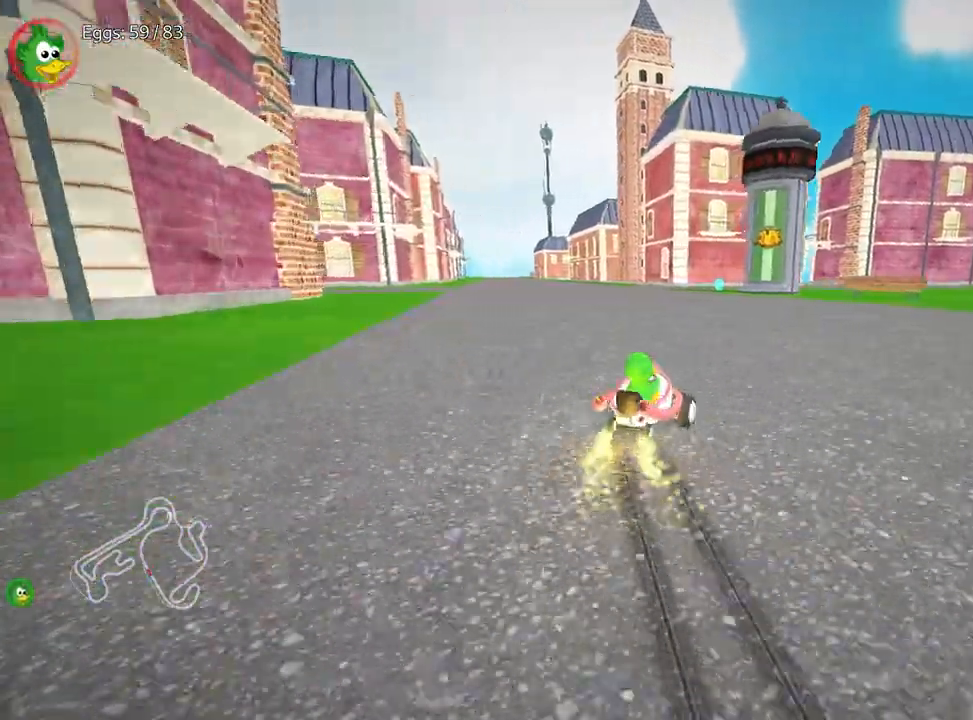
{"keys": ["left", "up"], "events": []}
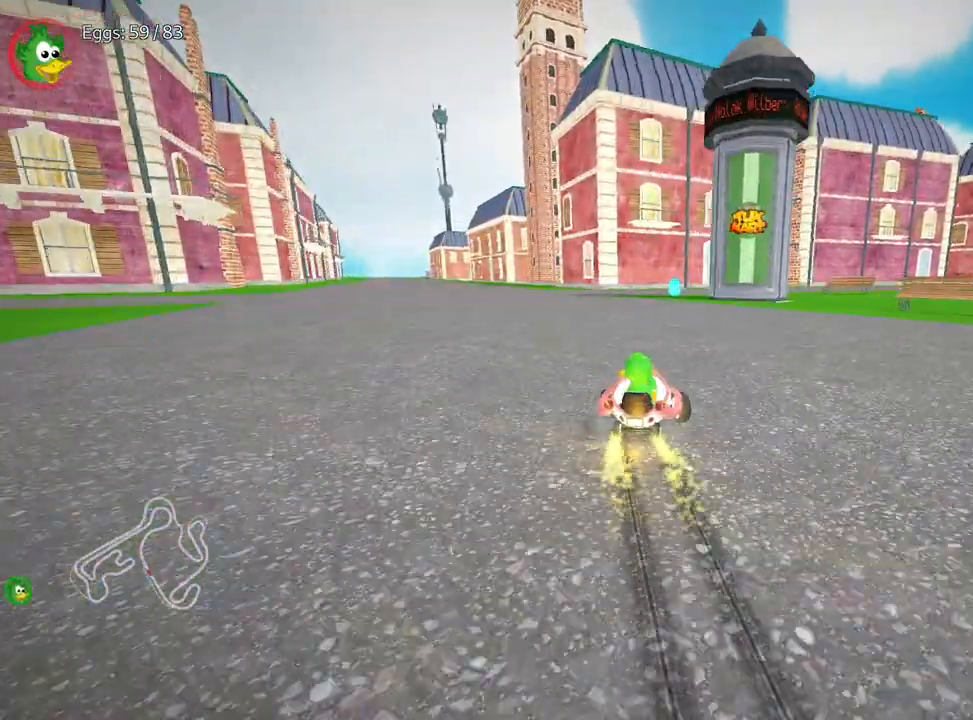
{"keys": ["left", "up"], "events": [[250, "left", "up"], [317, "left", "down"]]}
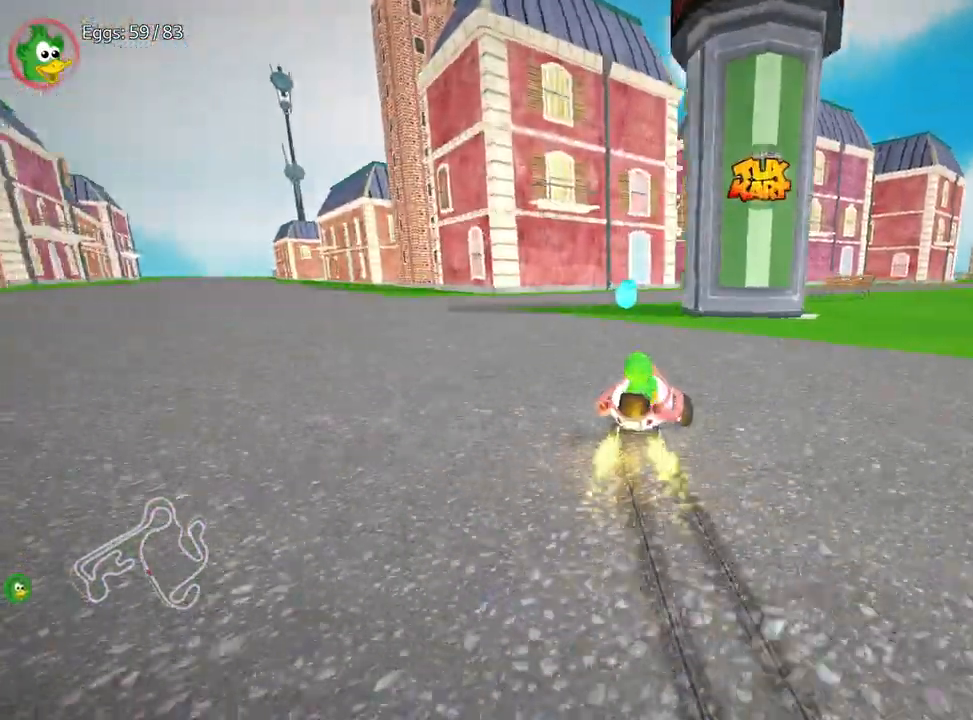
{"keys": ["left", "up"], "events": []}
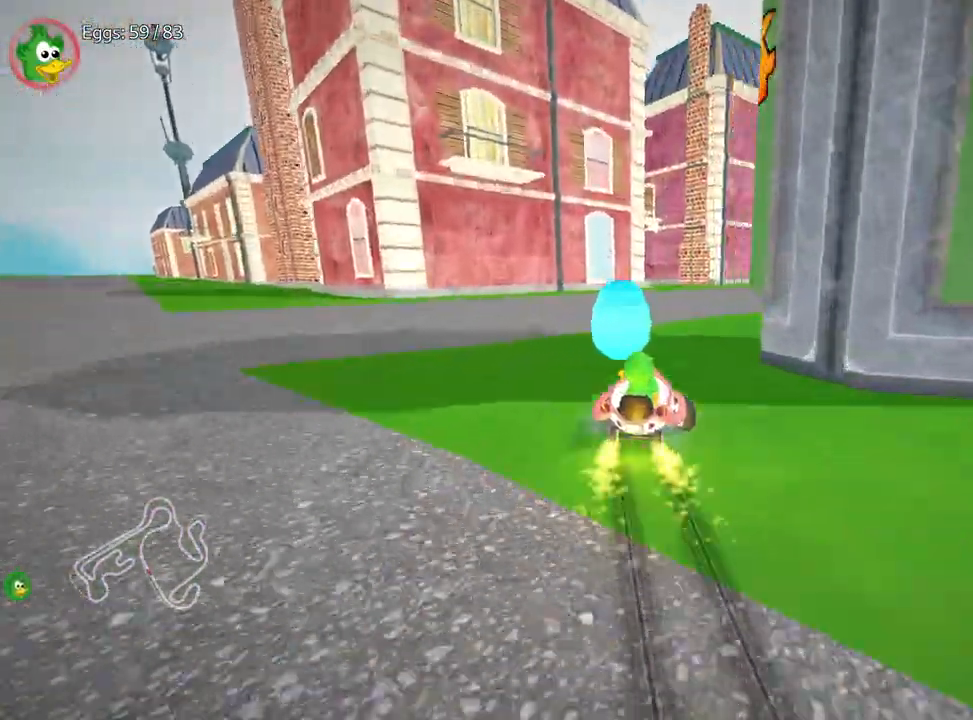
{"keys": ["left", "nitro", "right", "up"], "events": [[183, "nitro", "down"], [250, "left", "up"], [267, "right", "down"], [500, "left", "down"]]}
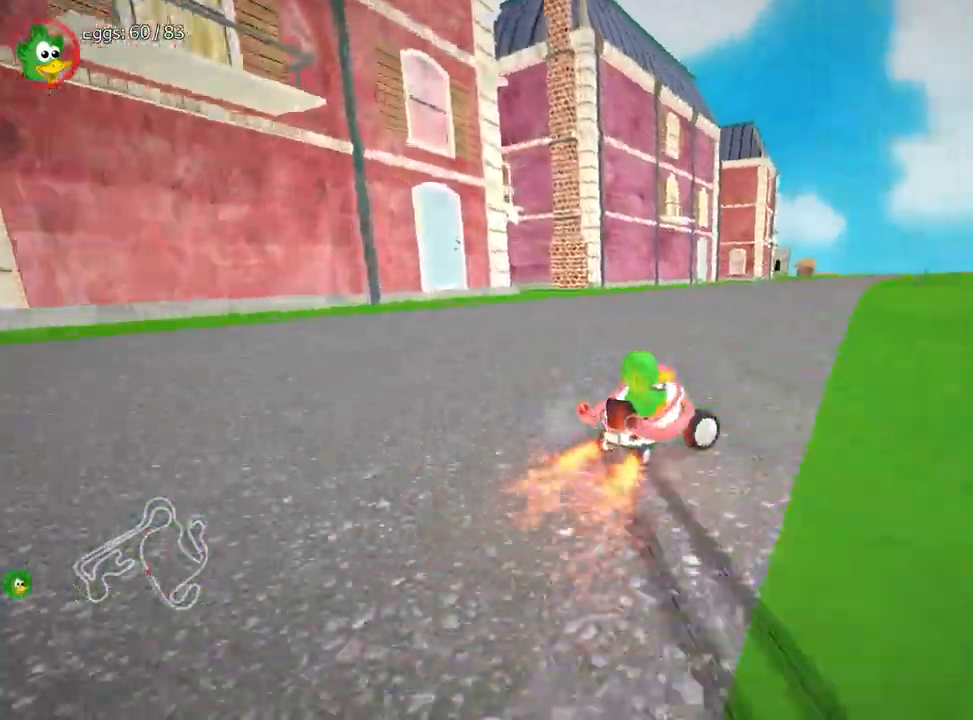
{"keys": ["right", "up"], "events": [[17, "nitro", "up"], [283, "right", "up"], [317, "left", "up"], [450, "right", "down"]]}
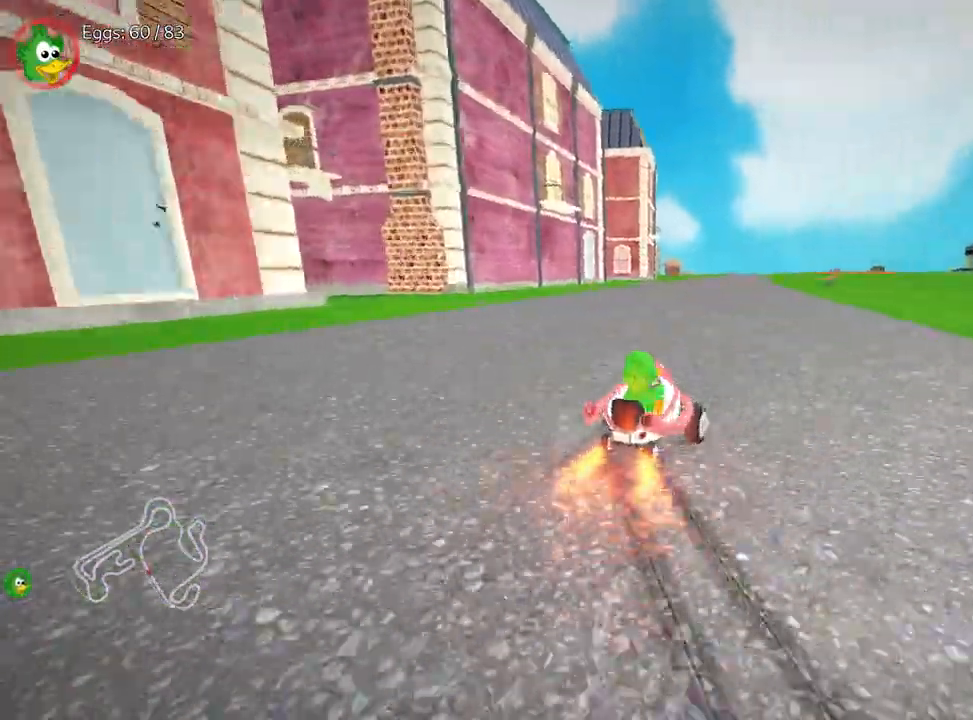
{"keys": ["left", "up"], "events": [[117, "right", "up"], [150, "left", "down"], [183, "nitro", "down"], [333, "nitro", "up"]]}
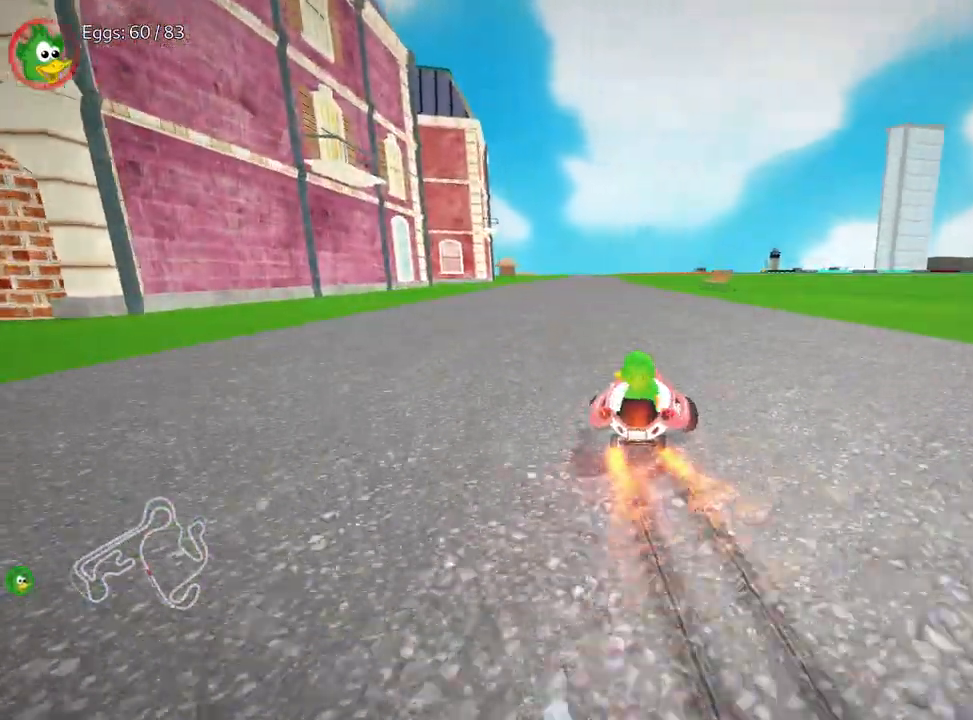
{"keys": ["up"], "events": [[350, "left", "up"]]}
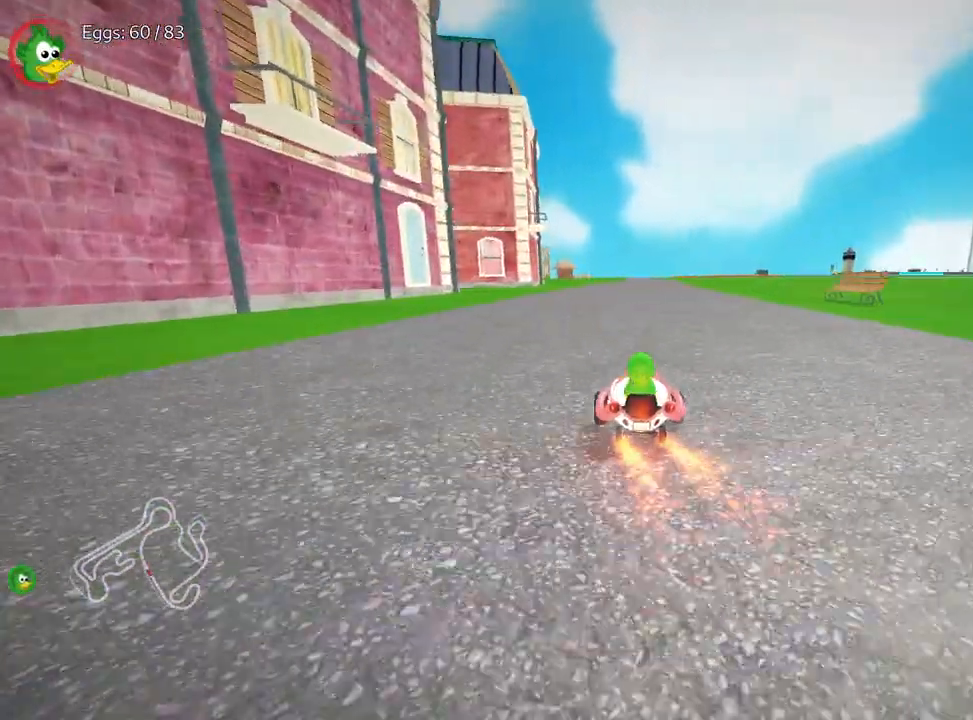
{"keys": ["left", "up"], "events": [[217, "right", "down"], [500, "left", "down"], [500, "right", "up"]]}
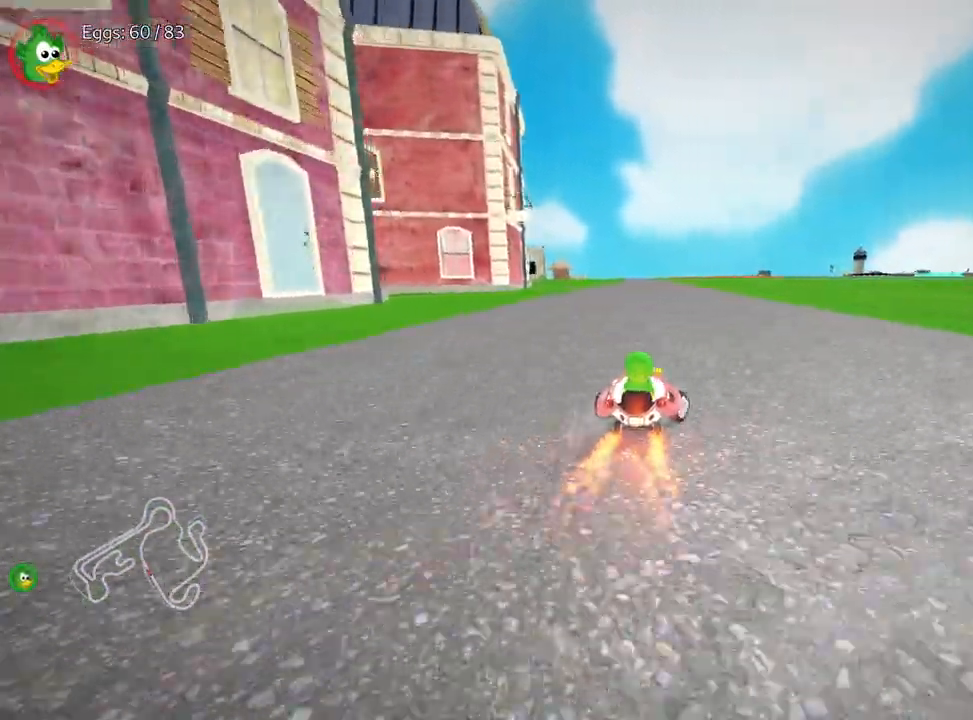
{"keys": ["right", "up"], "events": [[67, "nitro", "down"], [133, "left", "up"], [167, "right", "down"], [233, "nitro", "up"]]}
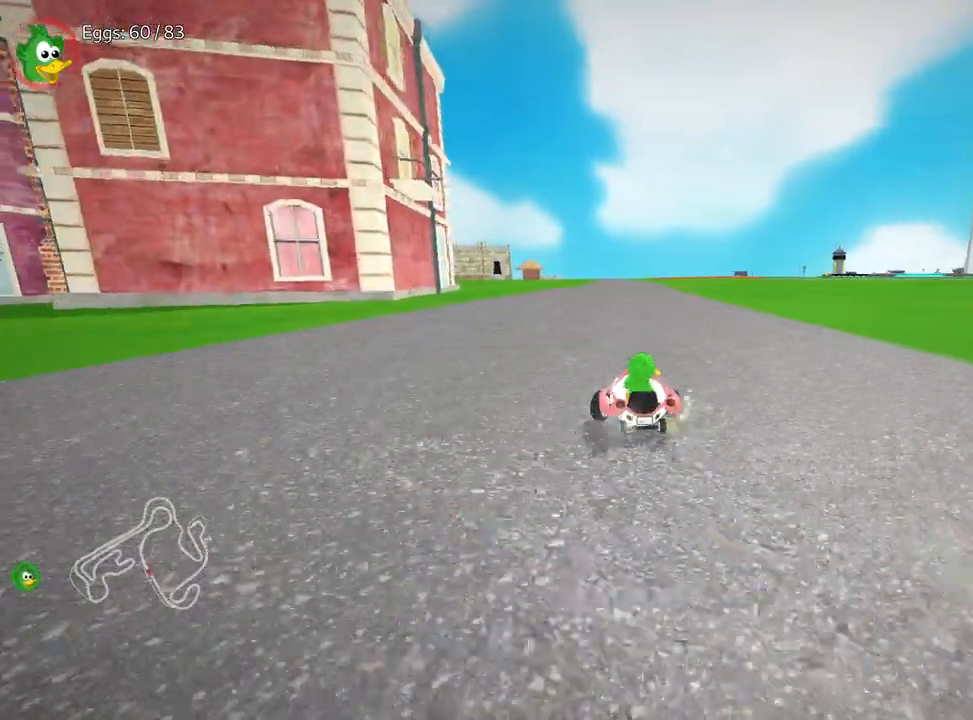
{"keys": ["right", "up"], "events": []}
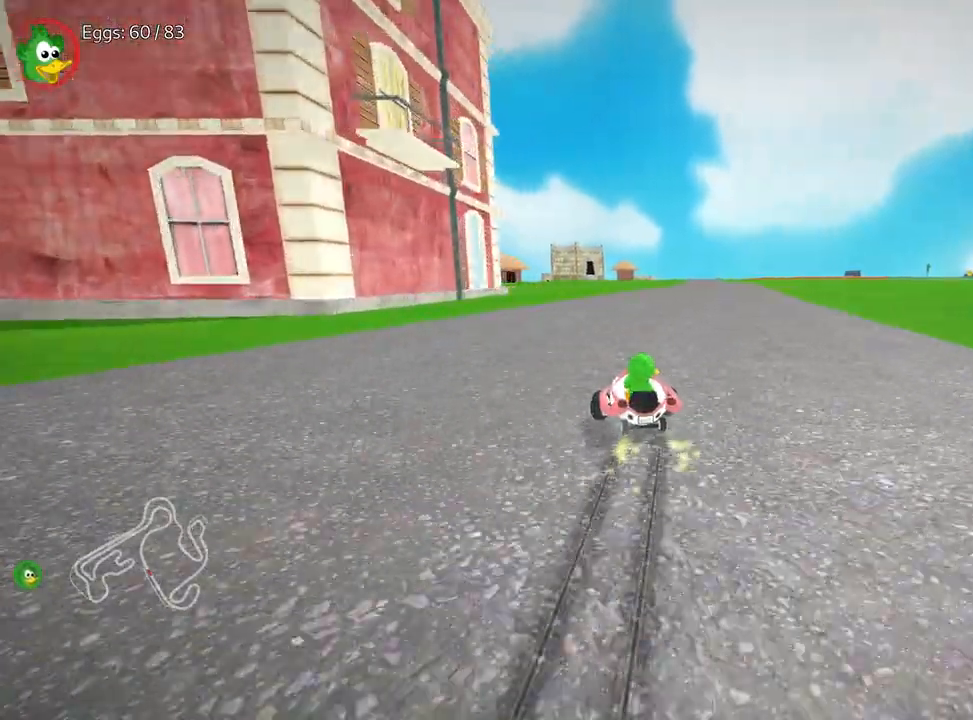
{"keys": ["nitro", "right", "up"], "events": [[300, "nitro", "down"]]}
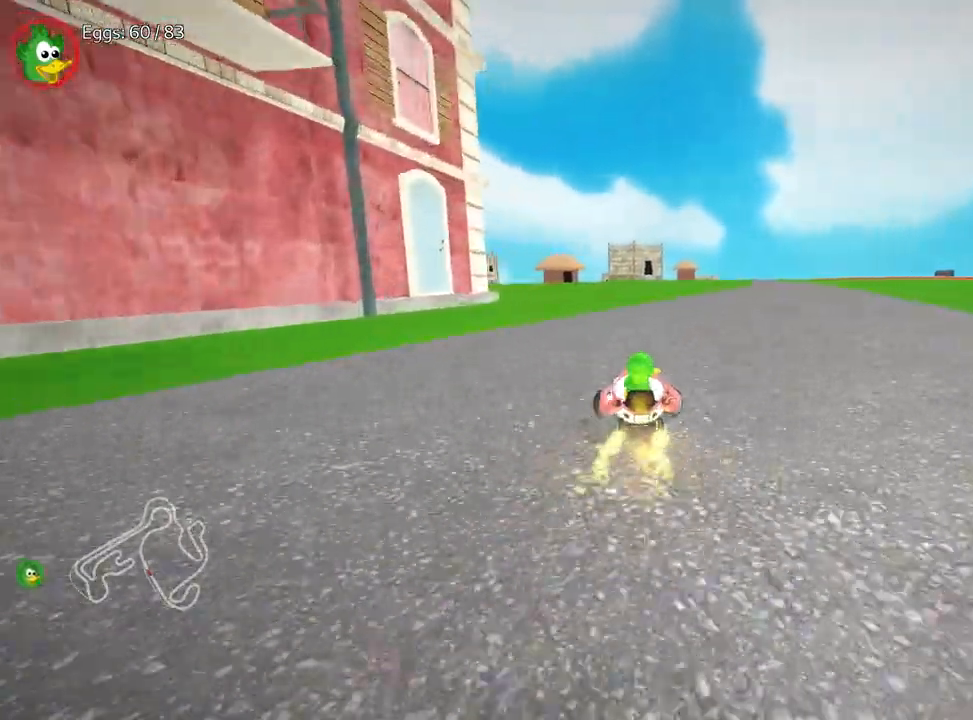
{"keys": ["up"], "events": [[83, "right", "up"], [150, "nitro", "up"], [267, "left", "down"], [500, "left", "up"]]}
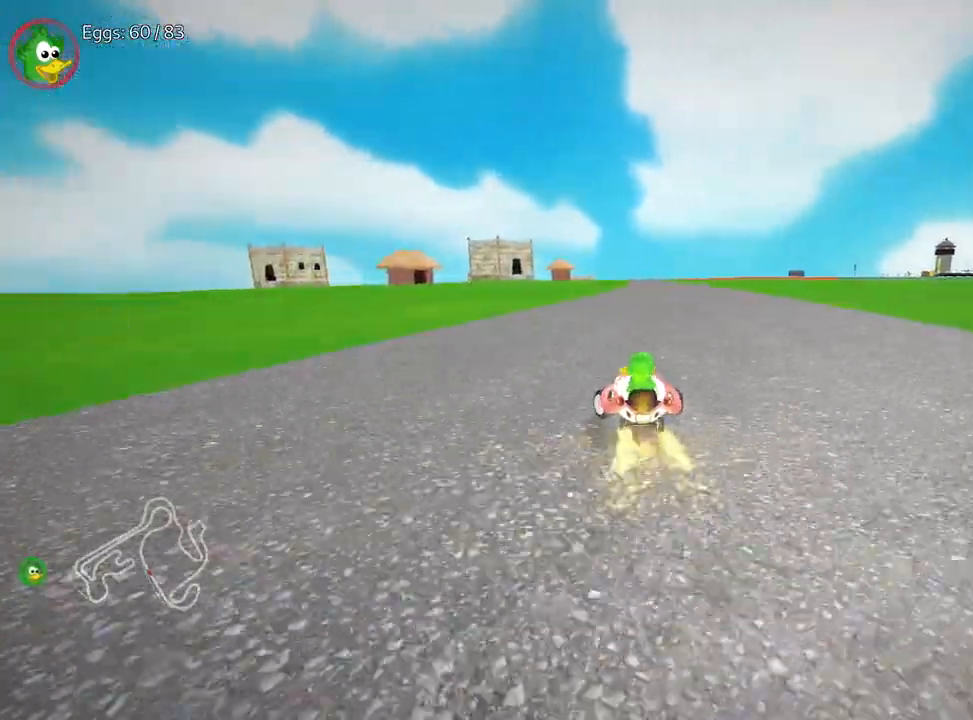
{"keys": ["left", "up"], "events": [[67, "right", "down"], [200, "left", "down"], [233, "right", "up"]]}
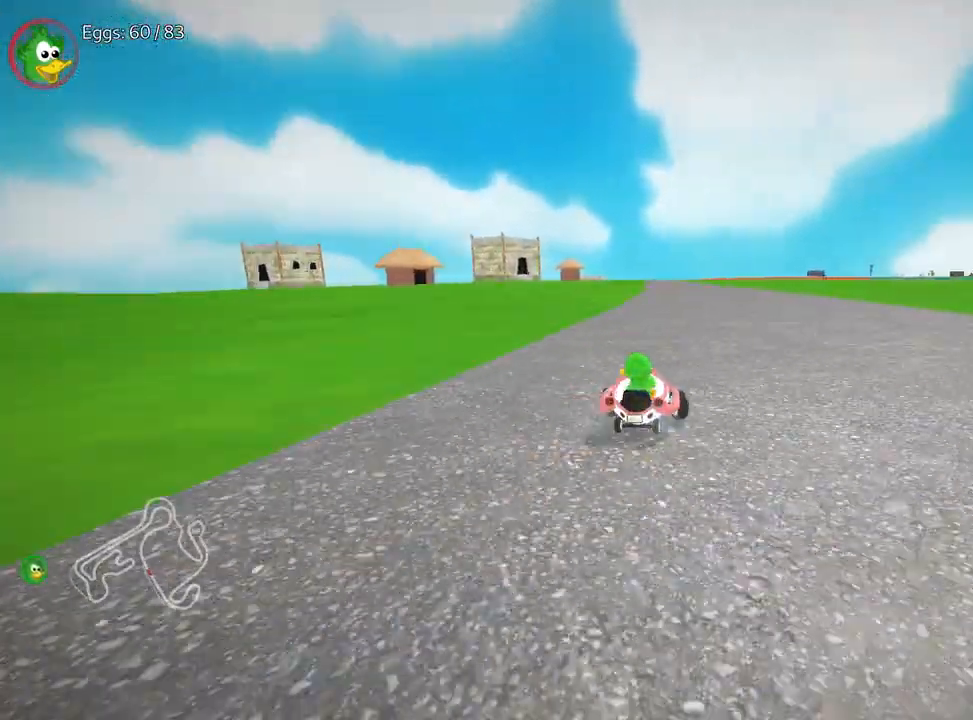
{"keys": ["left", "up"], "events": []}
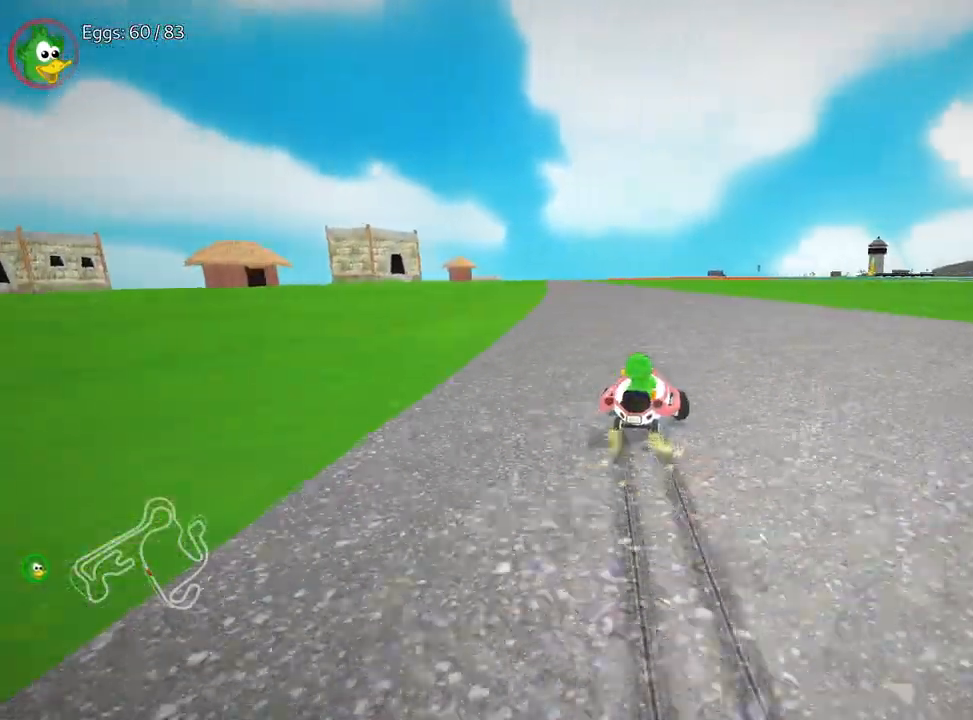
{"keys": ["left", "up"], "events": [[83, "fire", "down"], [200, "fire", "up"]]}
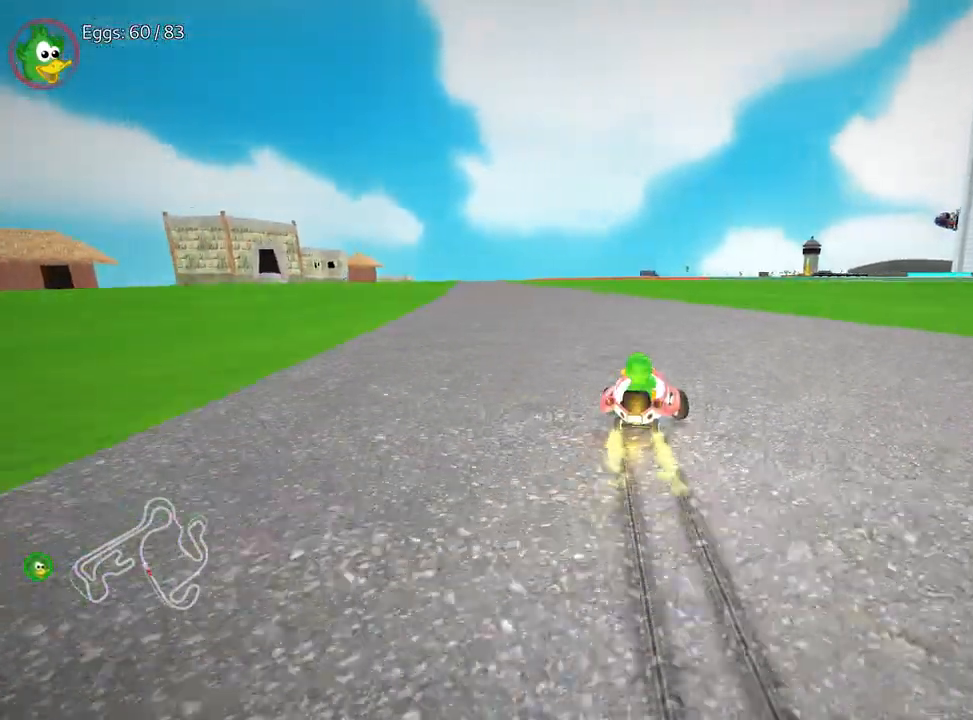
{"keys": ["up"], "events": [[17, "fire", "down"], [67, "nitro", "down"], [150, "fire", "up"], [267, "nitro", "up"], [300, "left", "up"]]}
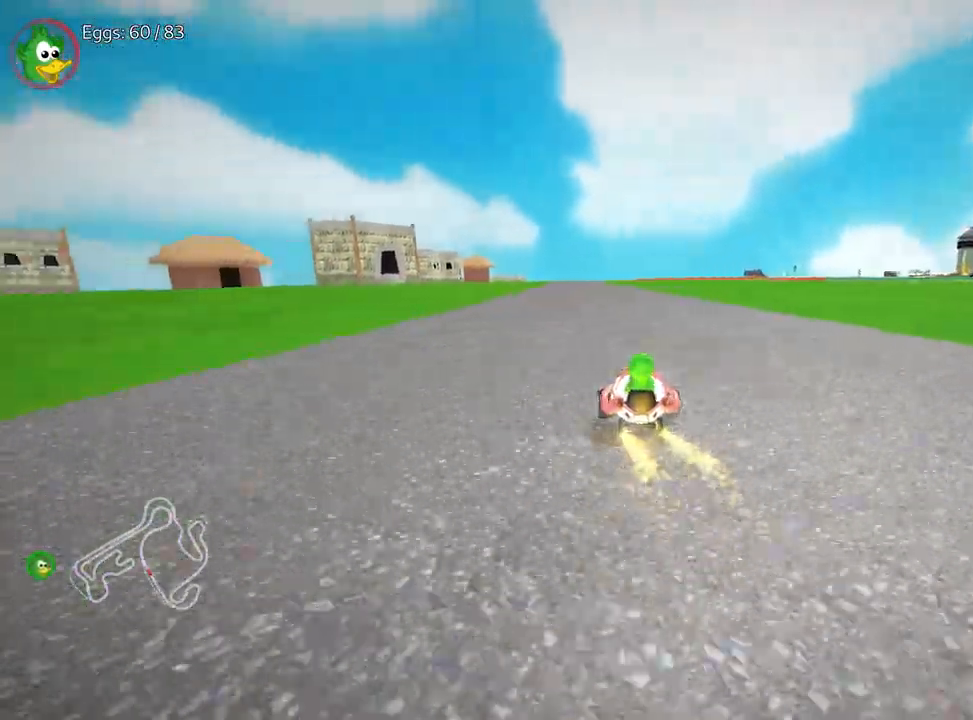
{"keys": ["up"], "events": []}
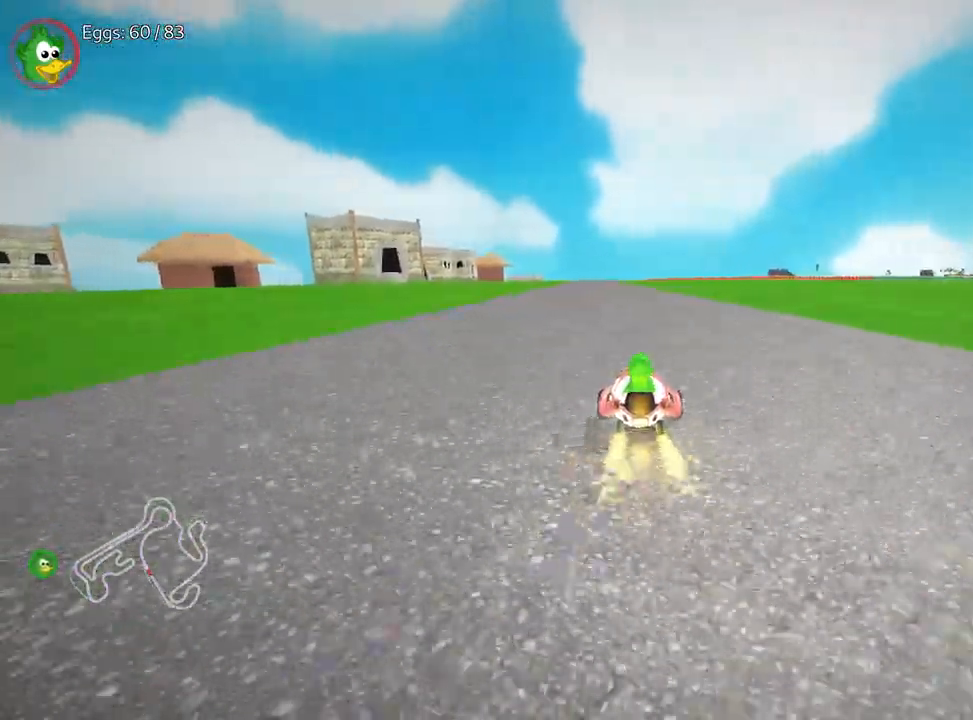
{"keys": ["up"], "events": [[117, "left", "down"], [283, "left", "up"]]}
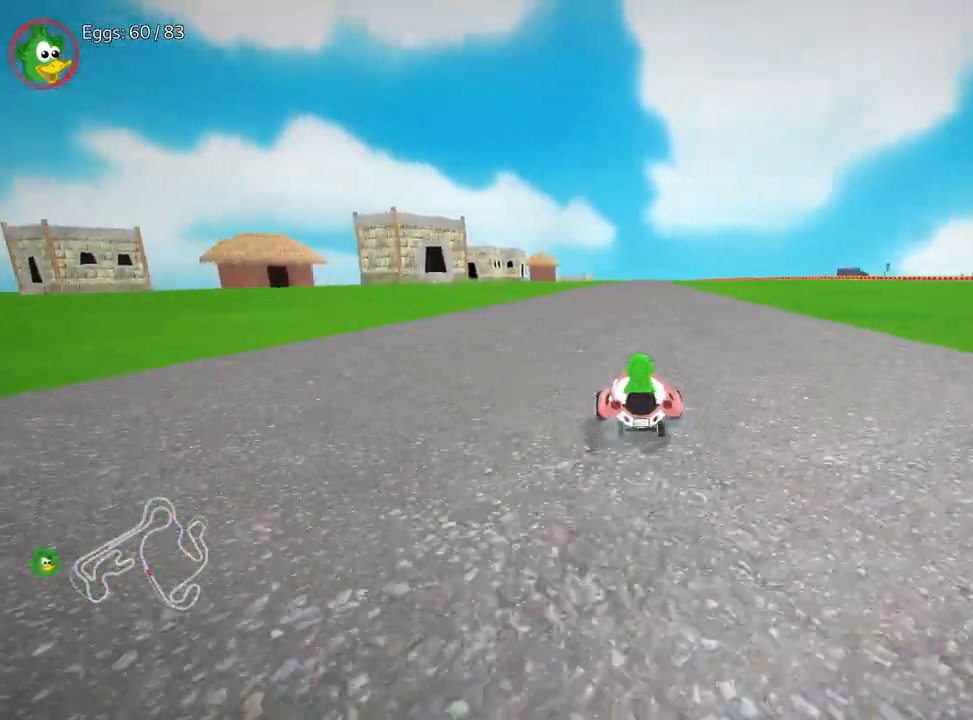
{"keys": ["right", "up"], "events": [[167, "left", "down"], [417, "left", "up"], [467, "right", "down"]]}
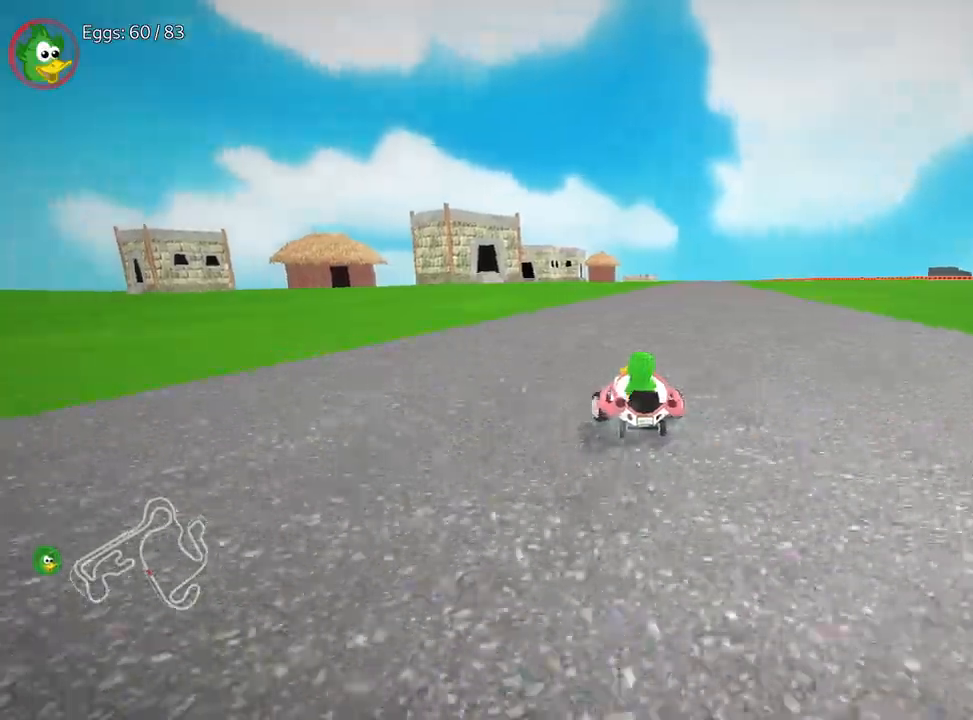
{"keys": ["left", "up"], "events": [[317, "right", "up"], [400, "left", "down"]]}
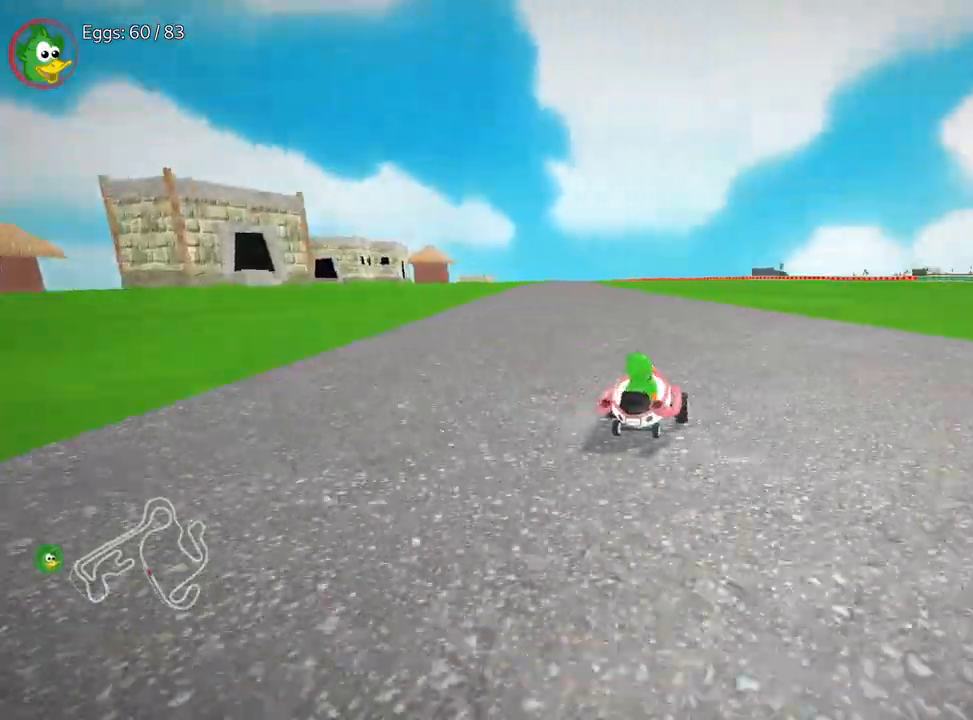
{"keys": ["right", "up"], "events": [[100, "left", "up"], [400, "right", "down"]]}
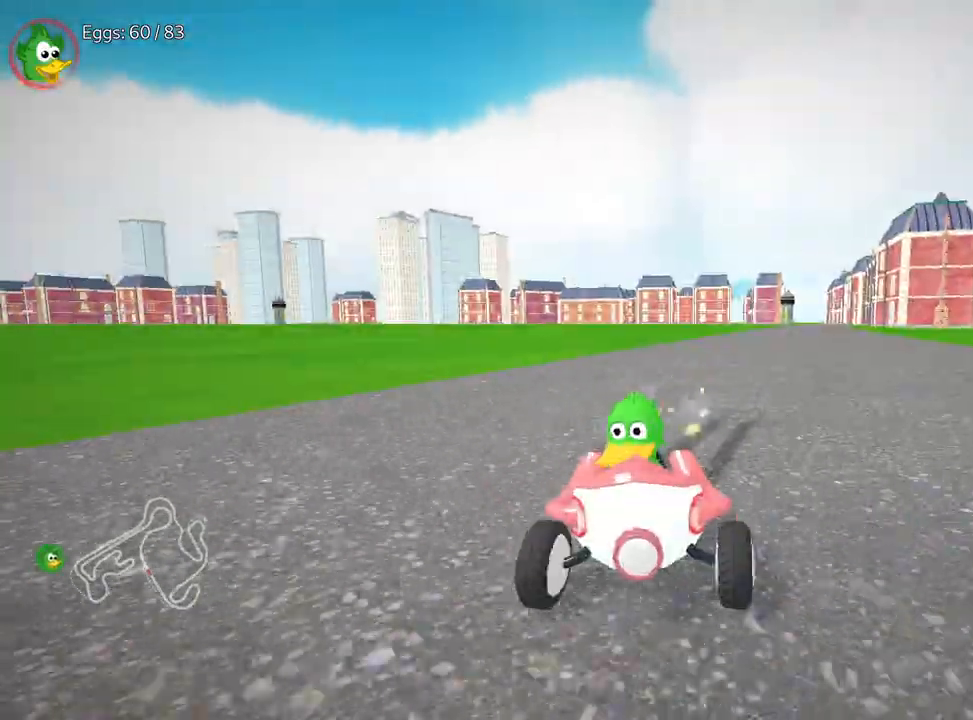
{"keys": ["right", "up"], "events": []}
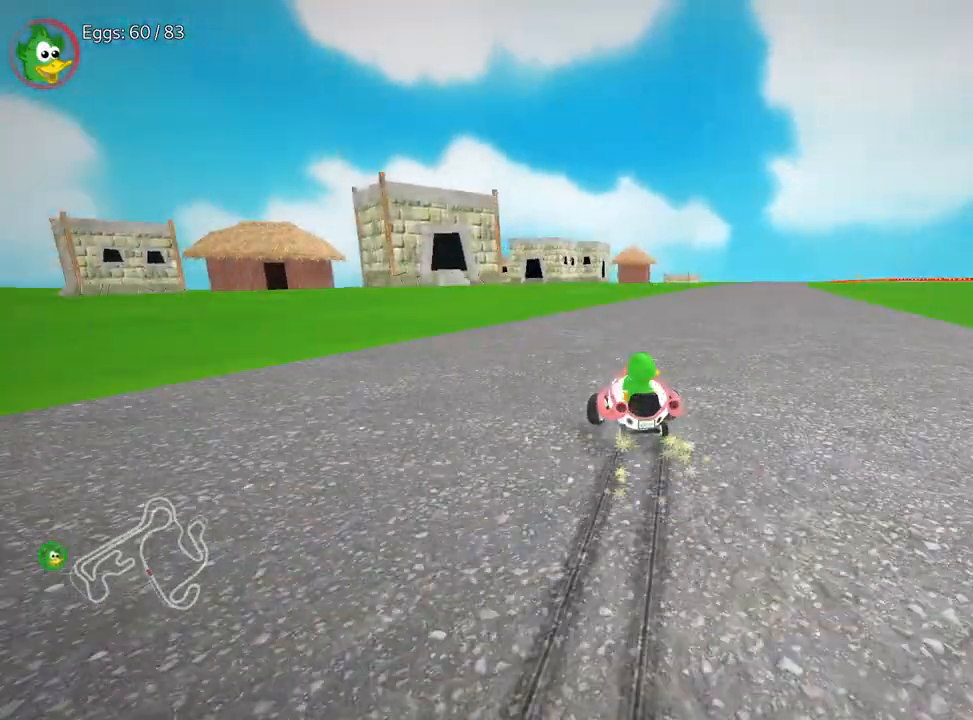
{"keys": ["right", "up"], "events": [[183, "right", "up"], [433, "right", "down"]]}
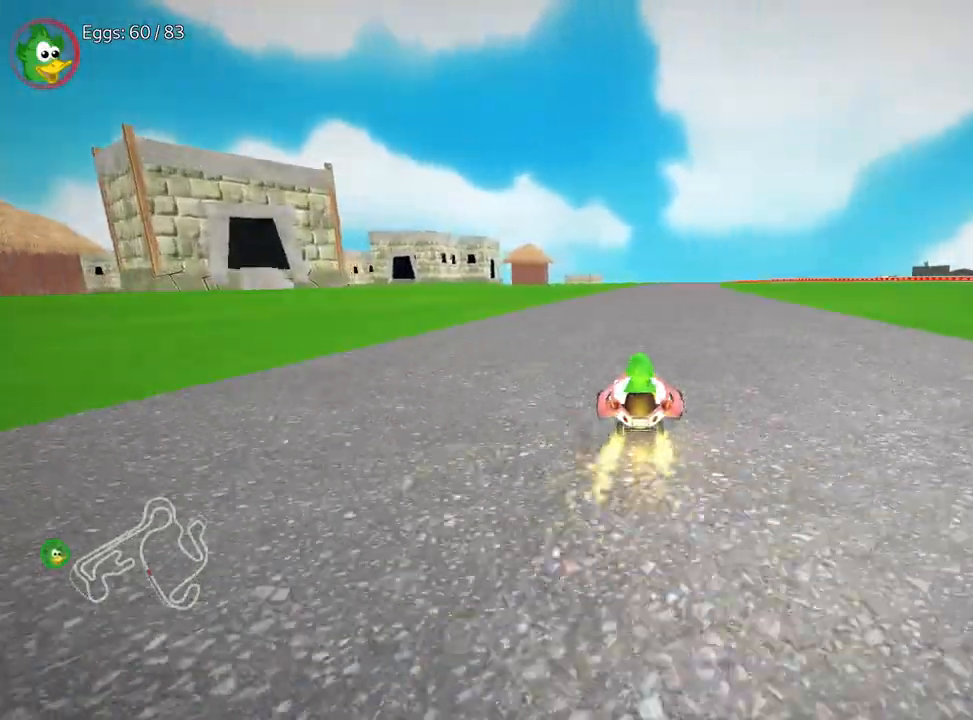
{"keys": ["up"], "events": [[83, "right", "up"], [217, "left", "down"], [400, "left", "up"]]}
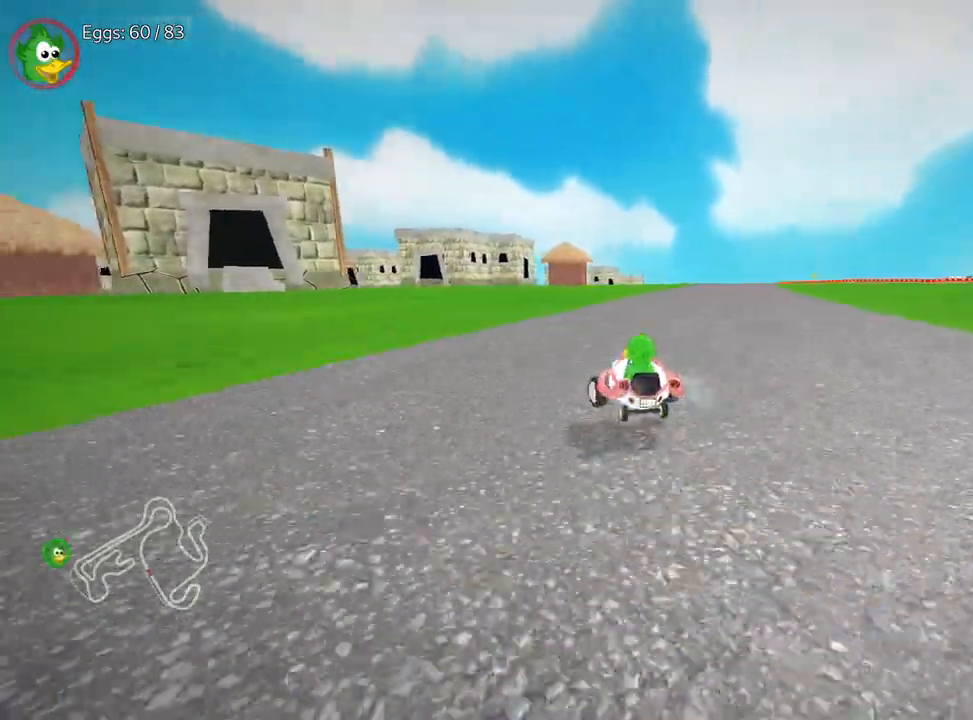
{"keys": ["up"], "events": [[100, "right", "down"], [450, "right", "up"]]}
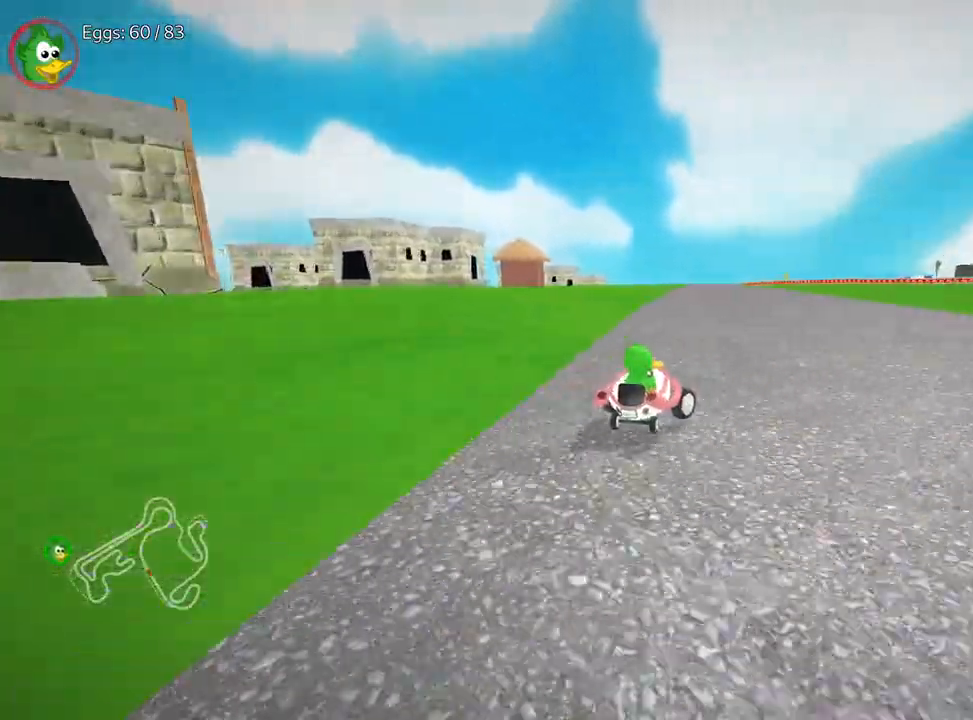
{"keys": ["right", "up"], "events": [[100, "left", "down"], [217, "left", "up"], [483, "right", "down"]]}
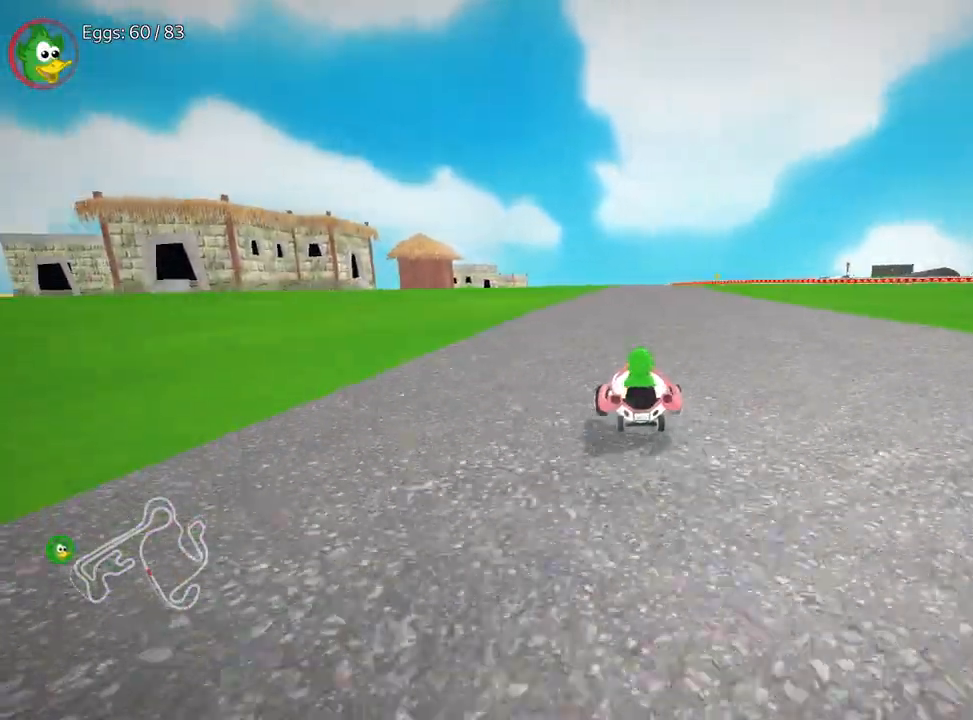
{"keys": ["left", "up"], "events": [[183, "right", "up"], [367, "left", "down"]]}
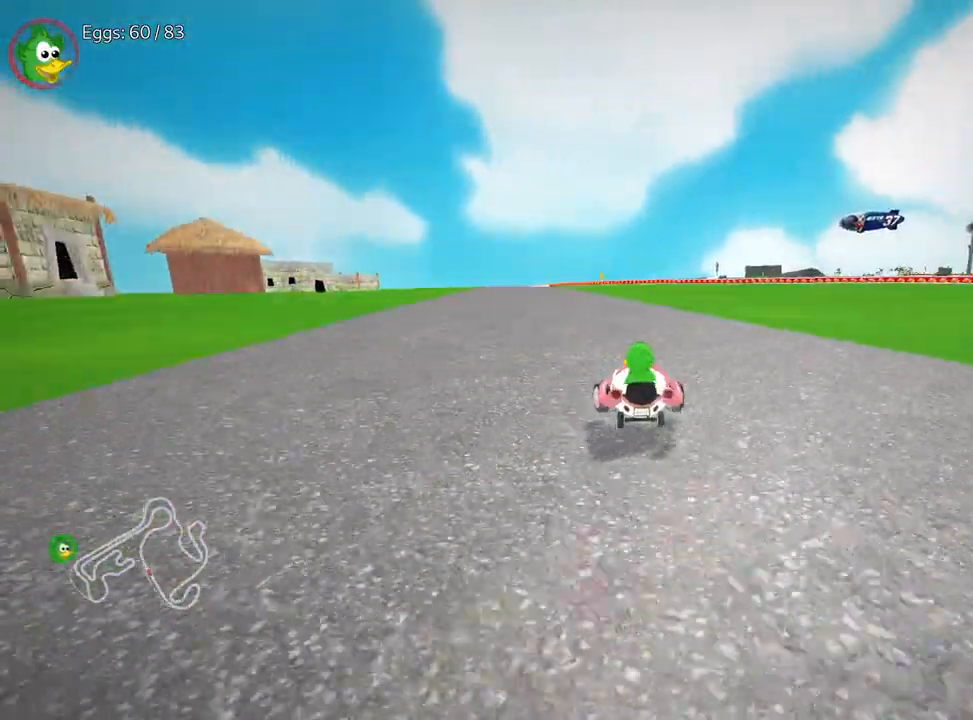
{"keys": ["right", "up"], "events": [[217, "left", "up"], [317, "right", "down"]]}
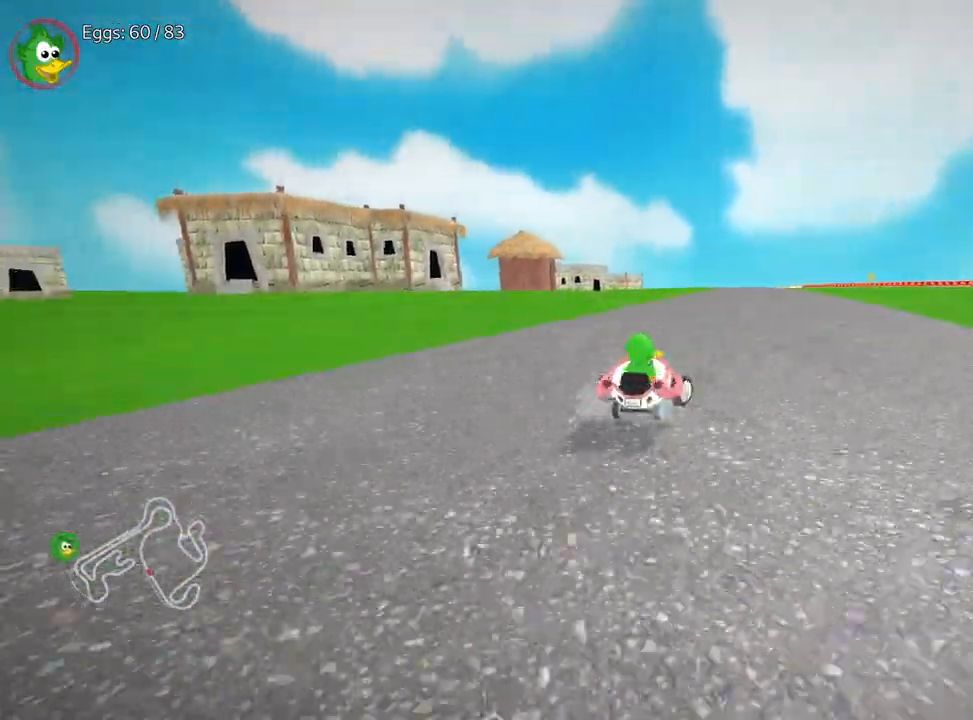
{"keys": ["up"], "events": [[150, "right", "up"], [250, "left", "down"], [483, "left", "up"]]}